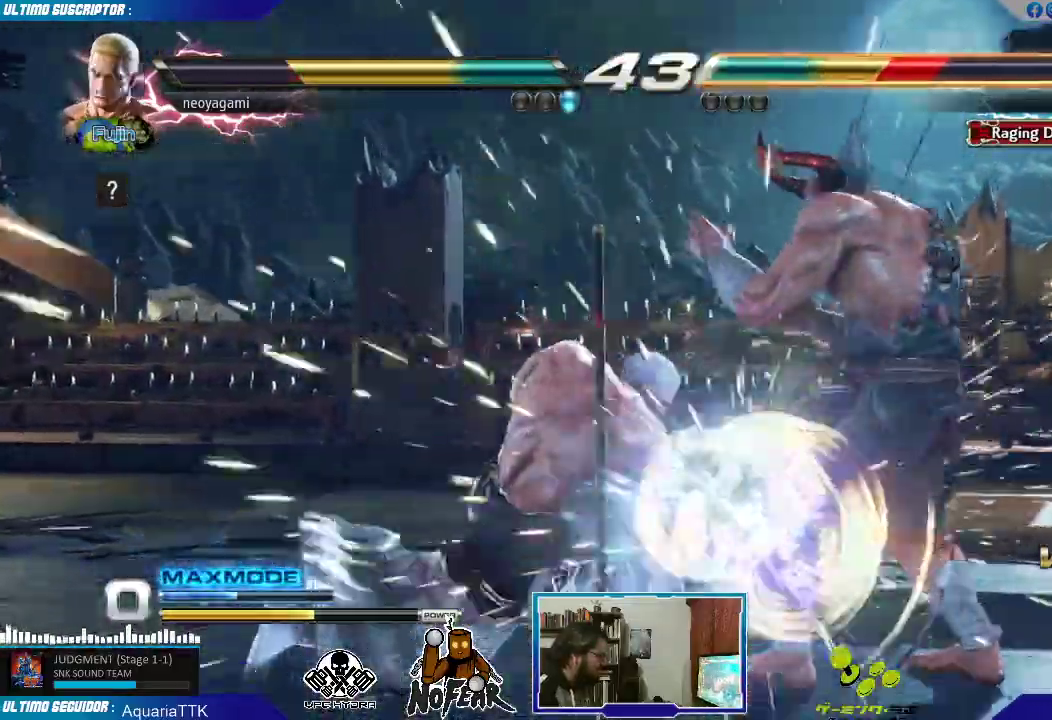
Gameplay with a controller (arcade stick); each line is a JSON object with the inputs held at the frame after it. "events" lists button and stick changes between this image and that frame as [ms after this image, input, new state], when the widget could be followed in between. Not read: L3 R3.
{"buttons": [], "left_stick": "down"}
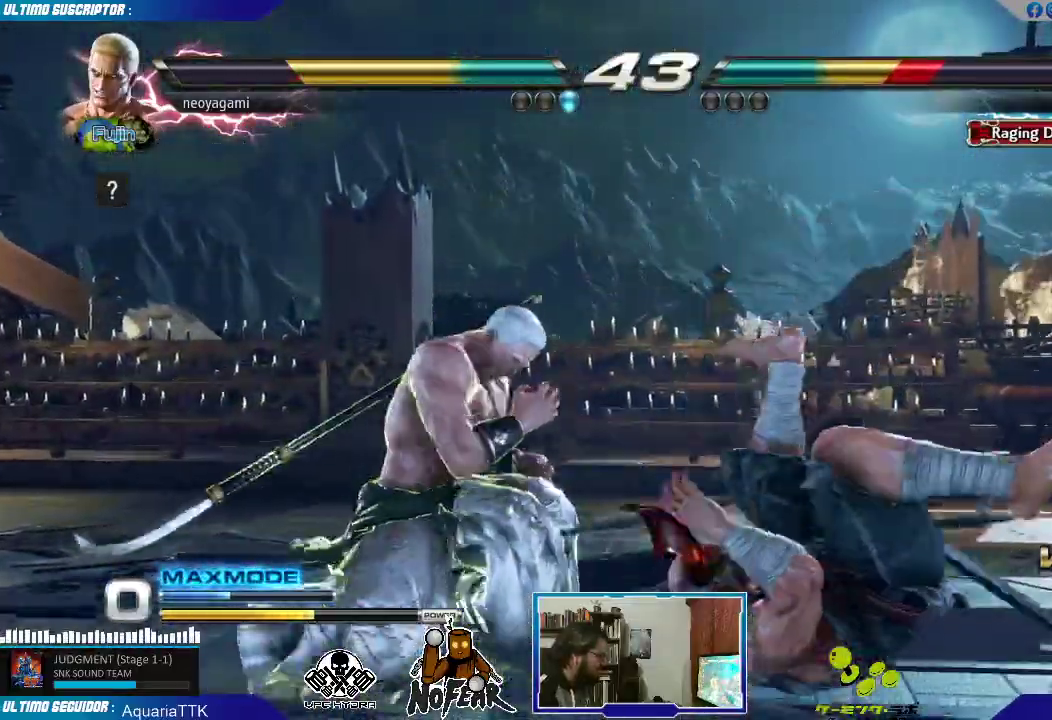
{"buttons": ["L1"], "left_stick": "center", "events": [[17, "CROSS", "down"], [17, "SQUARE", "down"], [67, "SQUARE", "up"], [83, "CROSS", "up"], [183, "left_stick", "center"], [450, "L1", "down"]]}
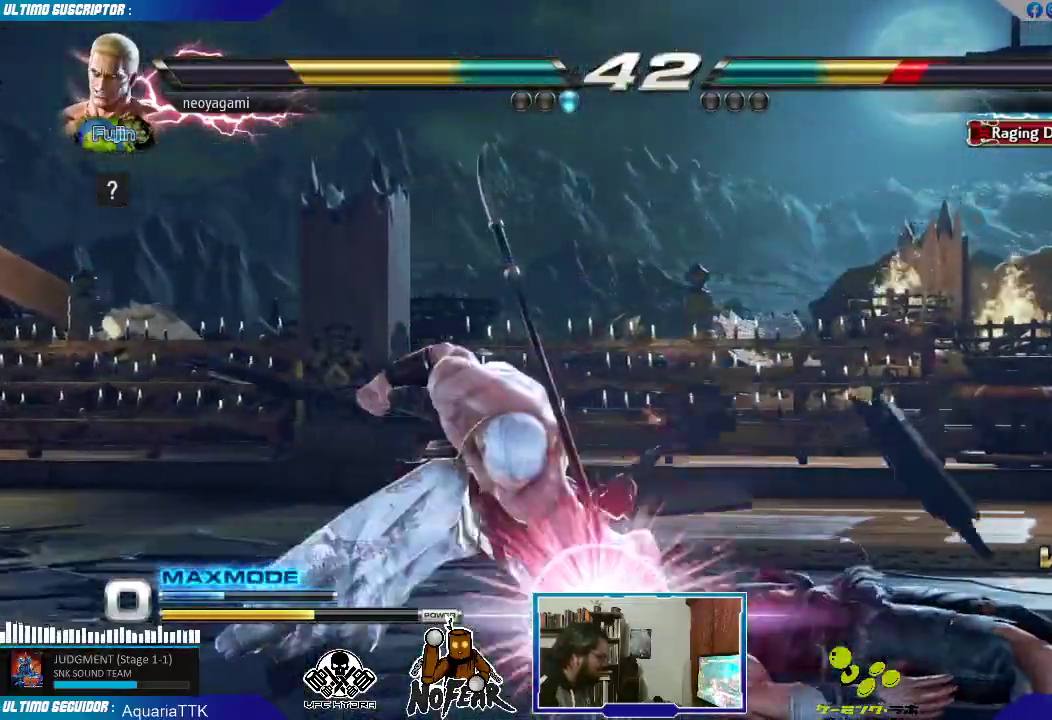
{"buttons": [], "left_stick": "center", "events": [[17, "L1", "up"], [83, "L1", "down"], [150, "L1", "up"], [200, "L1", "down"], [283, "L1", "up"], [333, "L1", "down"], [400, "L1", "up"]]}
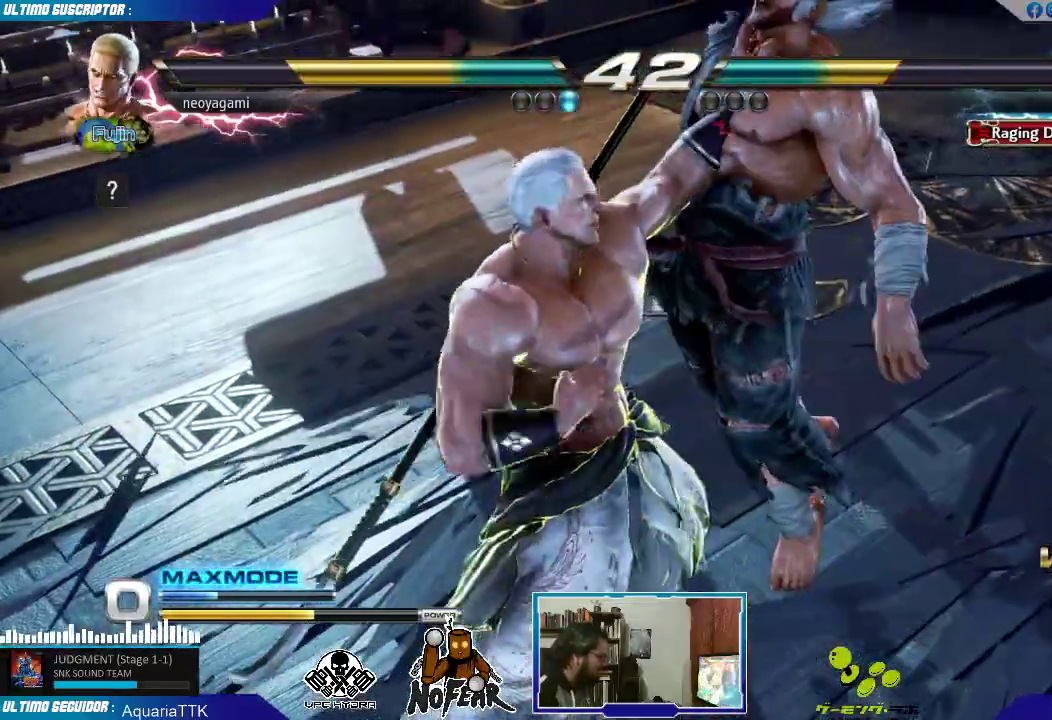
{"buttons": [], "left_stick": "center", "events": [[167, "L1", "down"], [267, "L1", "up"], [300, "L1", "down"], [417, "L1", "up"]]}
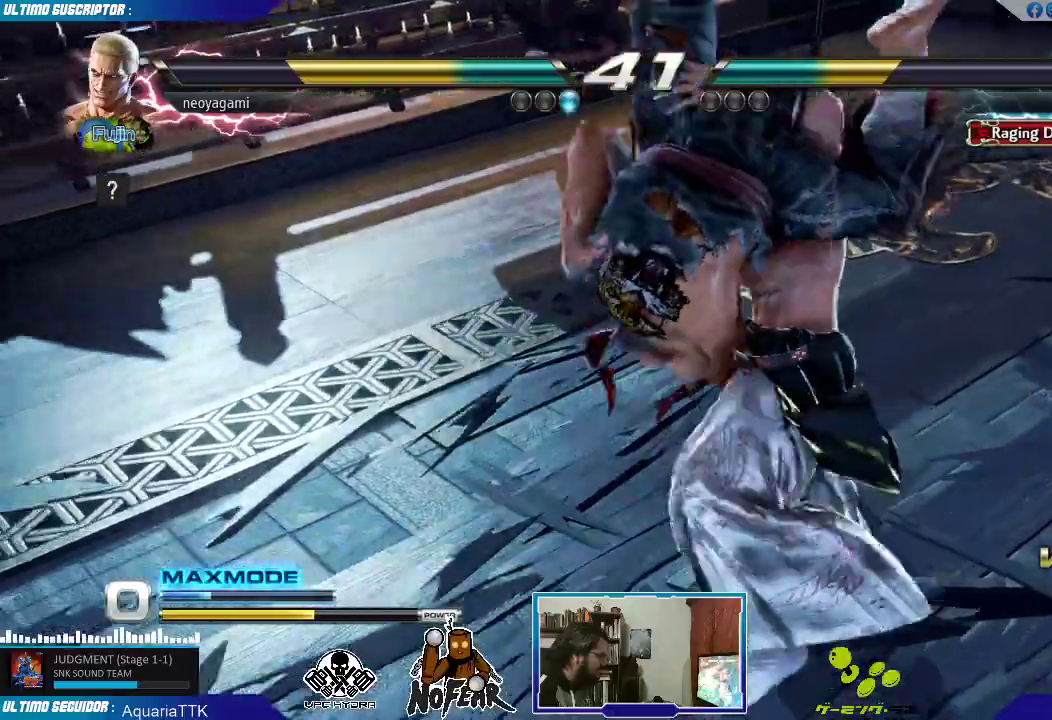
{"buttons": [], "left_stick": "center", "events": []}
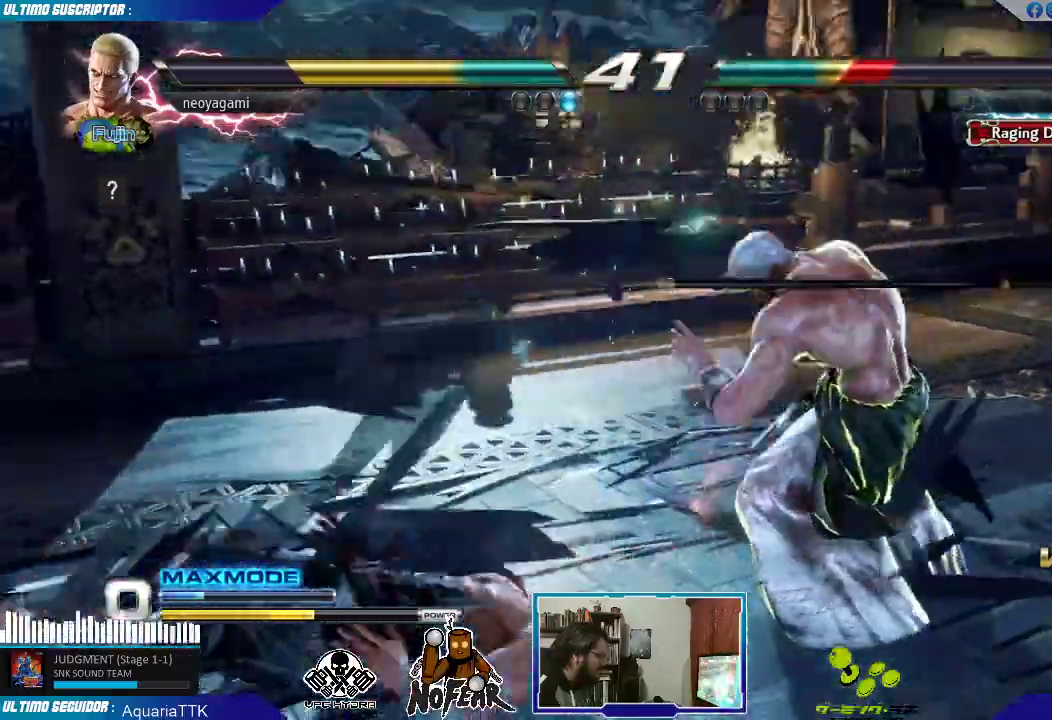
{"buttons": [], "left_stick": "center", "events": []}
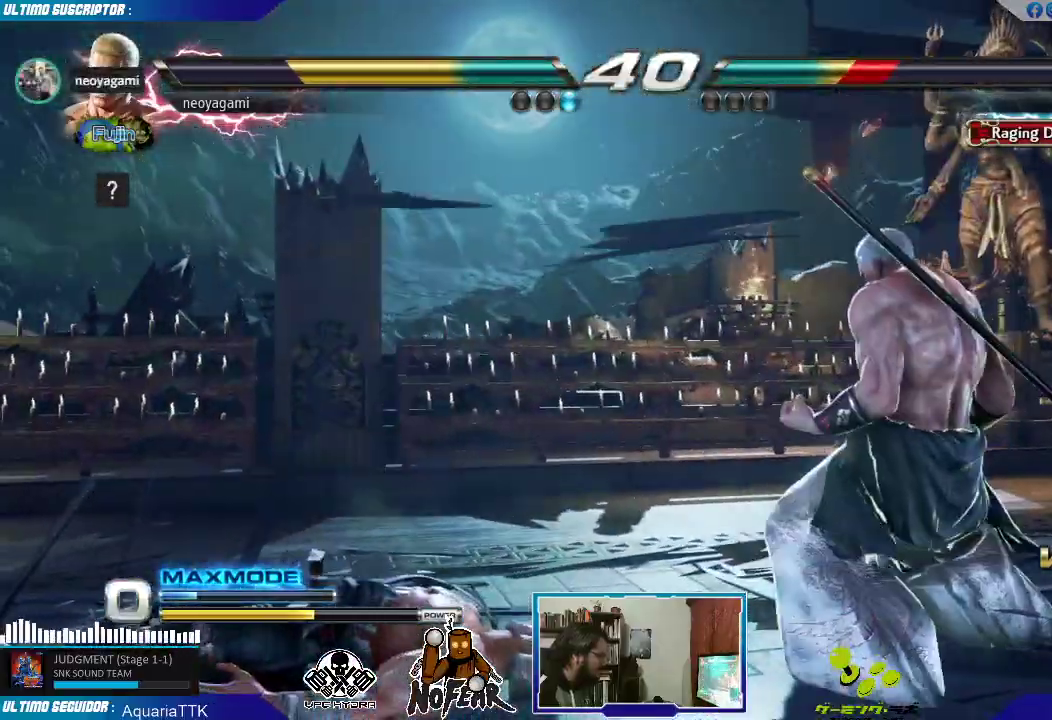
{"buttons": [], "left_stick": "left", "events": [[217, "left_stick", "left"], [283, "left_stick", "center"], [350, "left_stick", "left"]]}